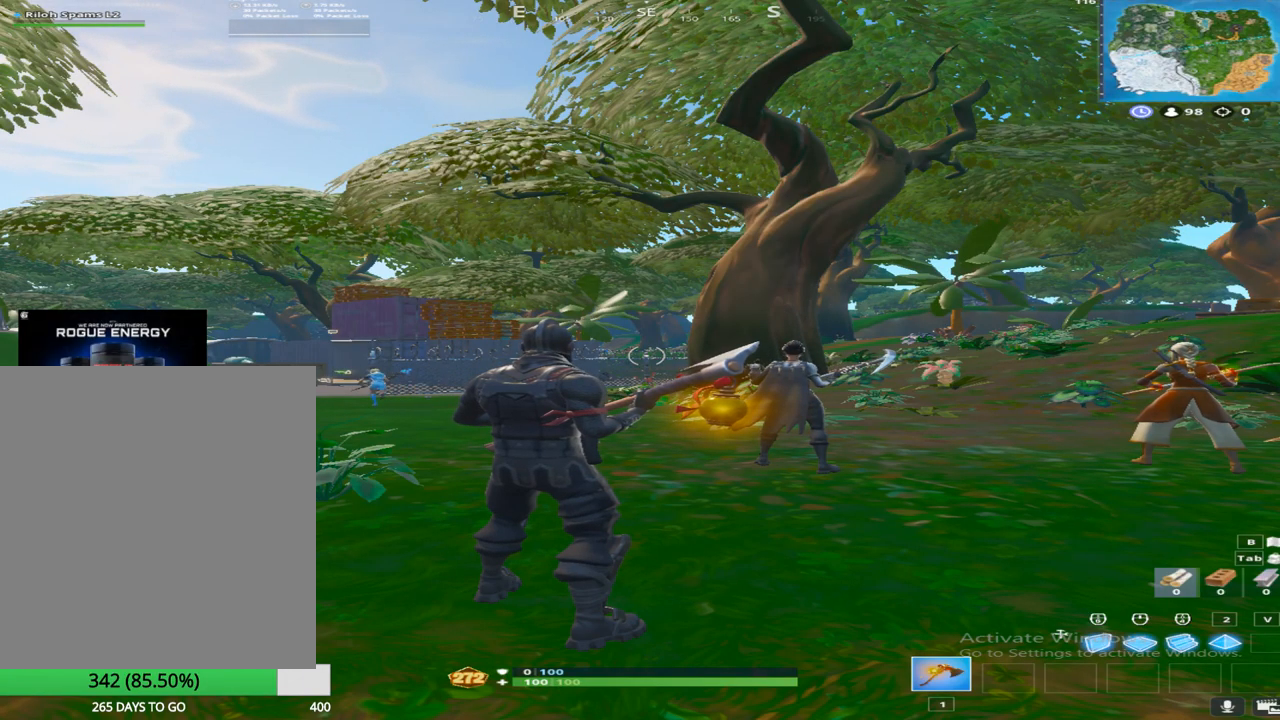
Gameplay with a controller (PlayStation layout); each line is a JSON object with the inputs held at the frame after it. "events" lists button and stick changes between this image and that frame as [ms after this image, input, new state], when the widget could be followed in between.
{"buttons": [], "left_stick": "up", "right_stick": "center", "events": [[333, "left_stick", "up-left"], [450, "left_stick", "up"]]}
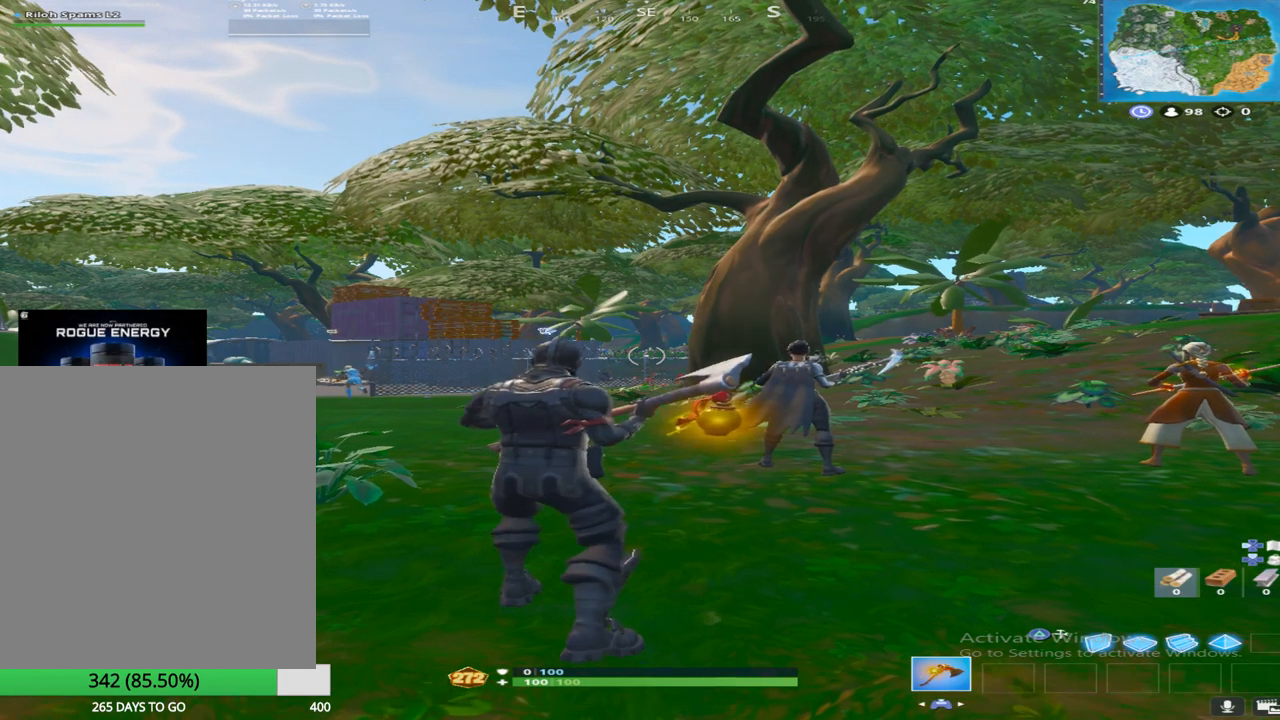
{"buttons": [], "left_stick": "up", "right_stick": "center", "events": []}
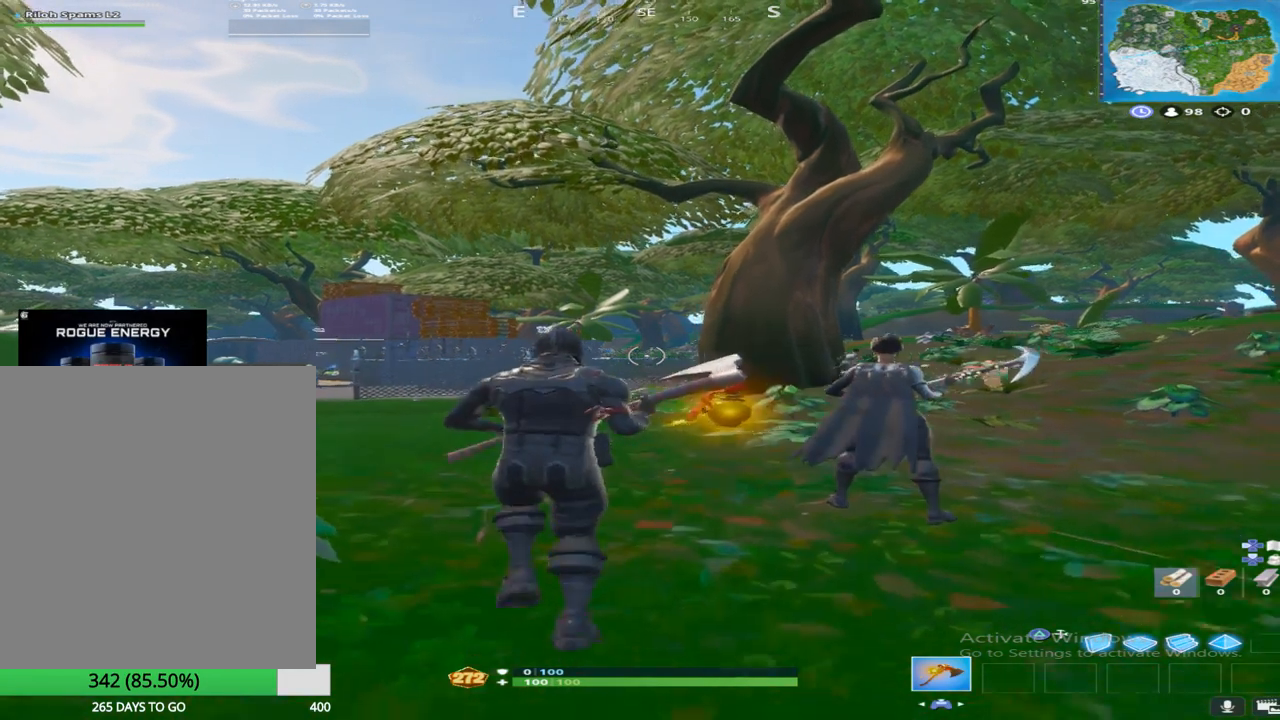
{"buttons": [], "left_stick": "up", "right_stick": "left", "events": [[33, "right_stick", "down"], [167, "right_stick", "center"], [483, "right_stick", "left"]]}
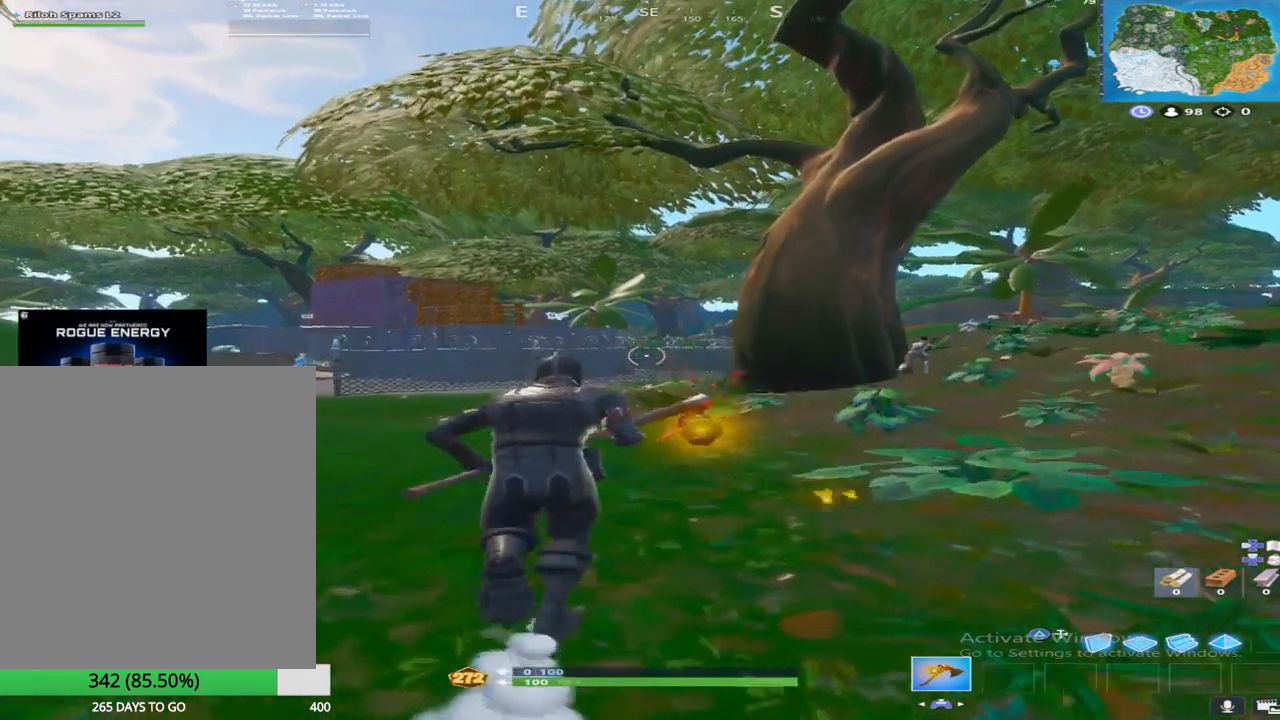
{"buttons": ["TRIANGLE"], "left_stick": "up", "right_stick": "center", "events": [[17, "right_stick", "down-left"], [150, "right_stick", "center"], [200, "CROSS", "down"], [333, "CROSS", "up"], [433, "TRIANGLE", "down"]]}
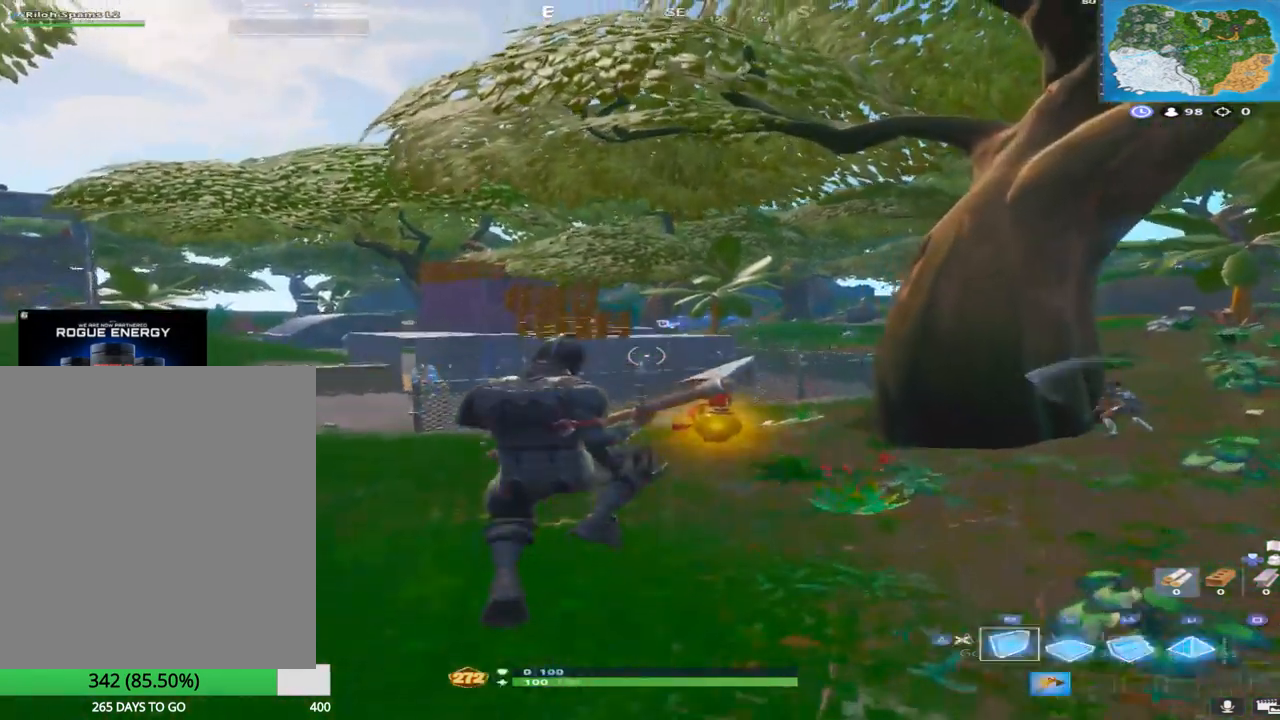
{"buttons": [], "left_stick": "up", "right_stick": "center", "events": [[67, "TRIANGLE", "up"], [83, "L2", "down"], [183, "TRIANGLE", "down"], [267, "L2", "up"], [317, "TRIANGLE", "up"]]}
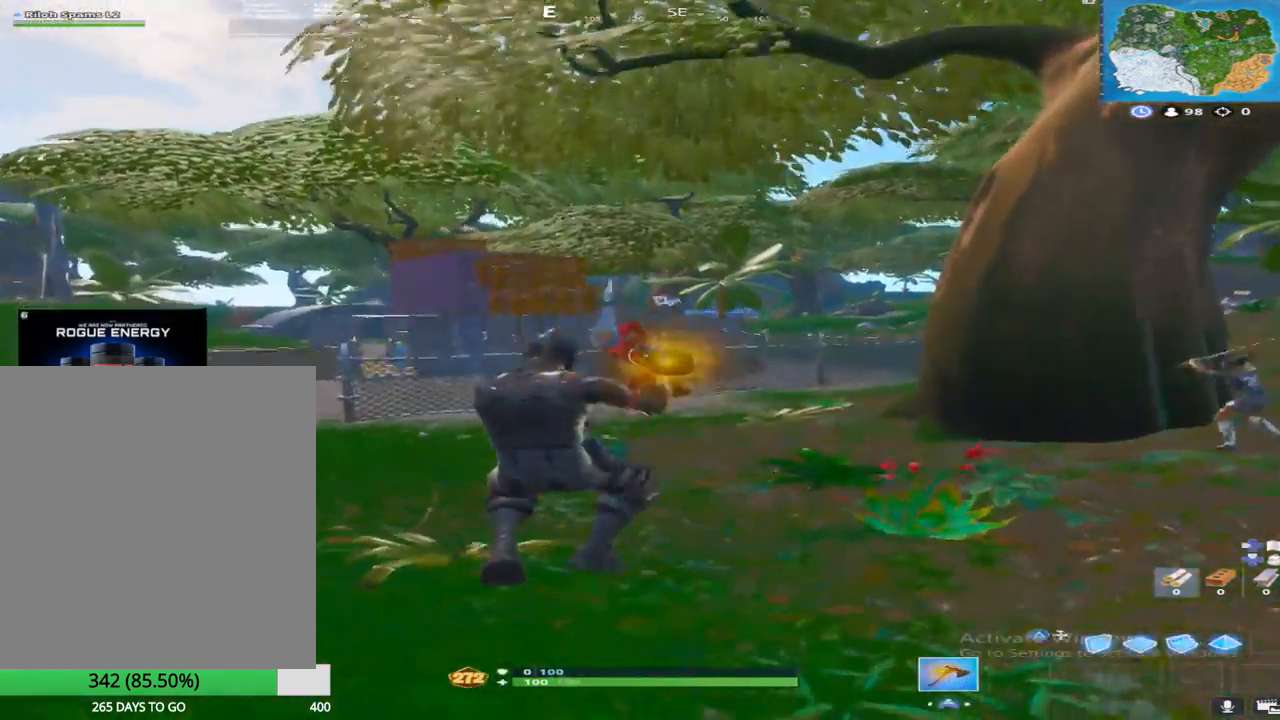
{"buttons": ["R1"], "left_stick": "up", "right_stick": "center", "events": [[300, "R1", "down"]]}
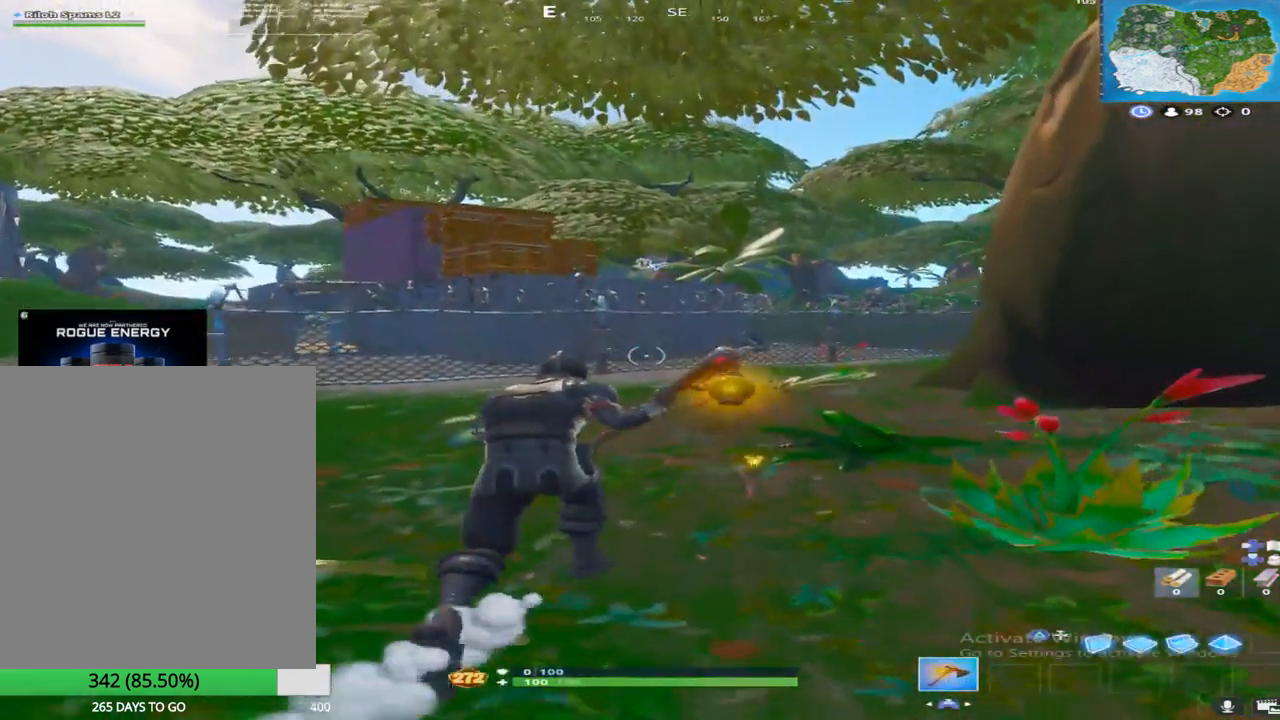
{"buttons": ["TRIANGLE"], "left_stick": "up", "right_stick": "center", "events": [[83, "R1", "up"], [417, "TRIANGLE", "down"]]}
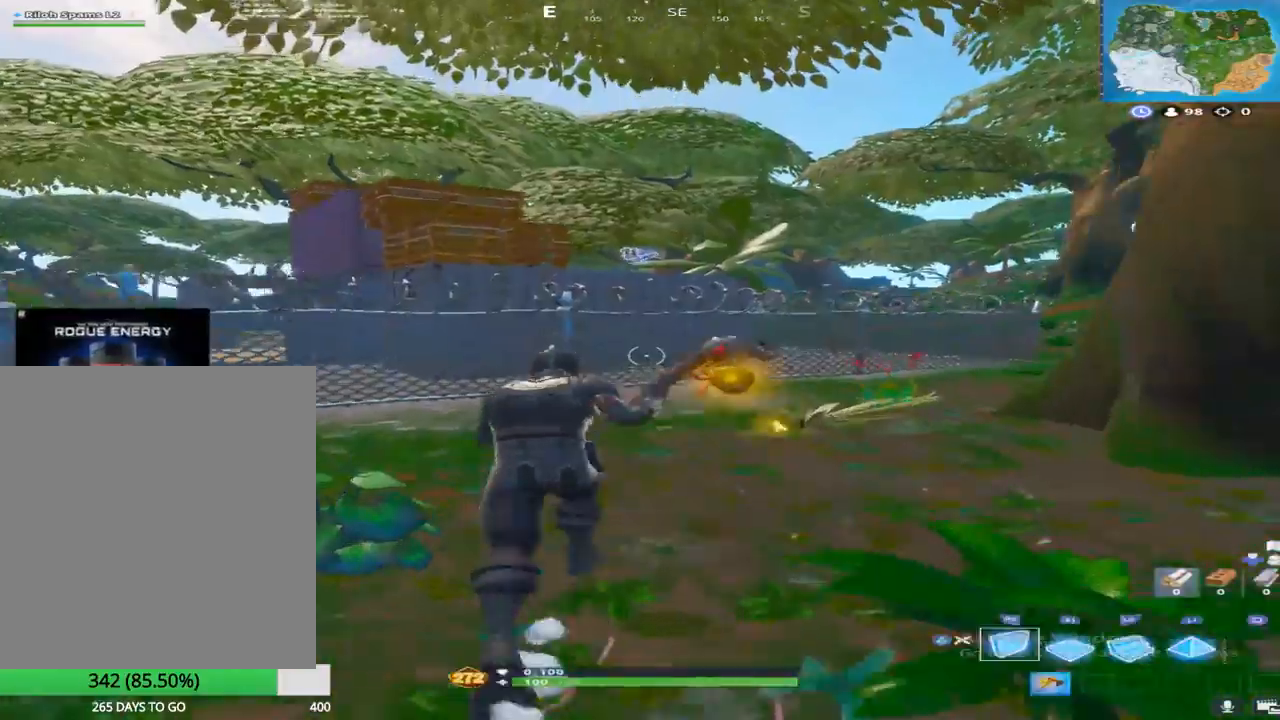
{"buttons": [], "left_stick": "up-right", "right_stick": "center", "events": [[50, "TRIANGLE", "up"], [83, "L1", "down"], [133, "R1", "down"], [267, "TRIANGLE", "down"], [283, "L1", "up"], [367, "R1", "up"], [400, "TRIANGLE", "up"], [450, "left_stick", "up-right"]]}
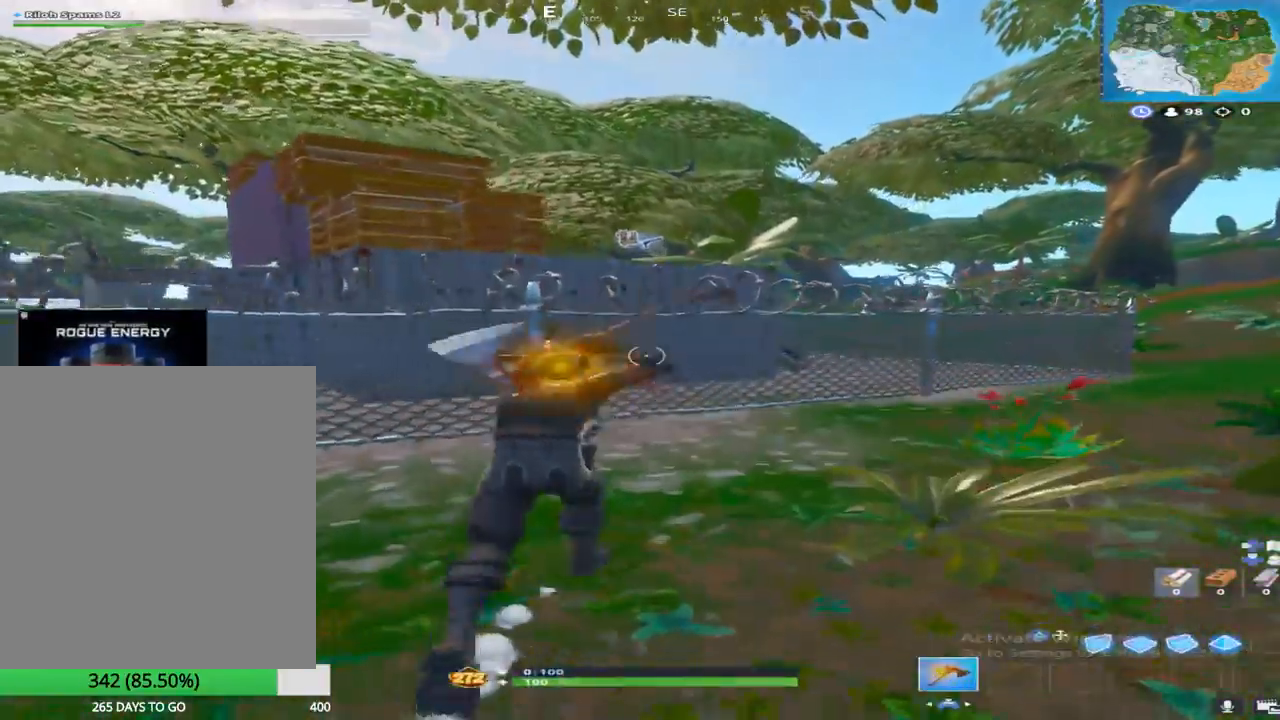
{"buttons": ["CROSS"], "left_stick": "up", "right_stick": "center", "events": [[383, "left_stick", "up"], [483, "CROSS", "down"]]}
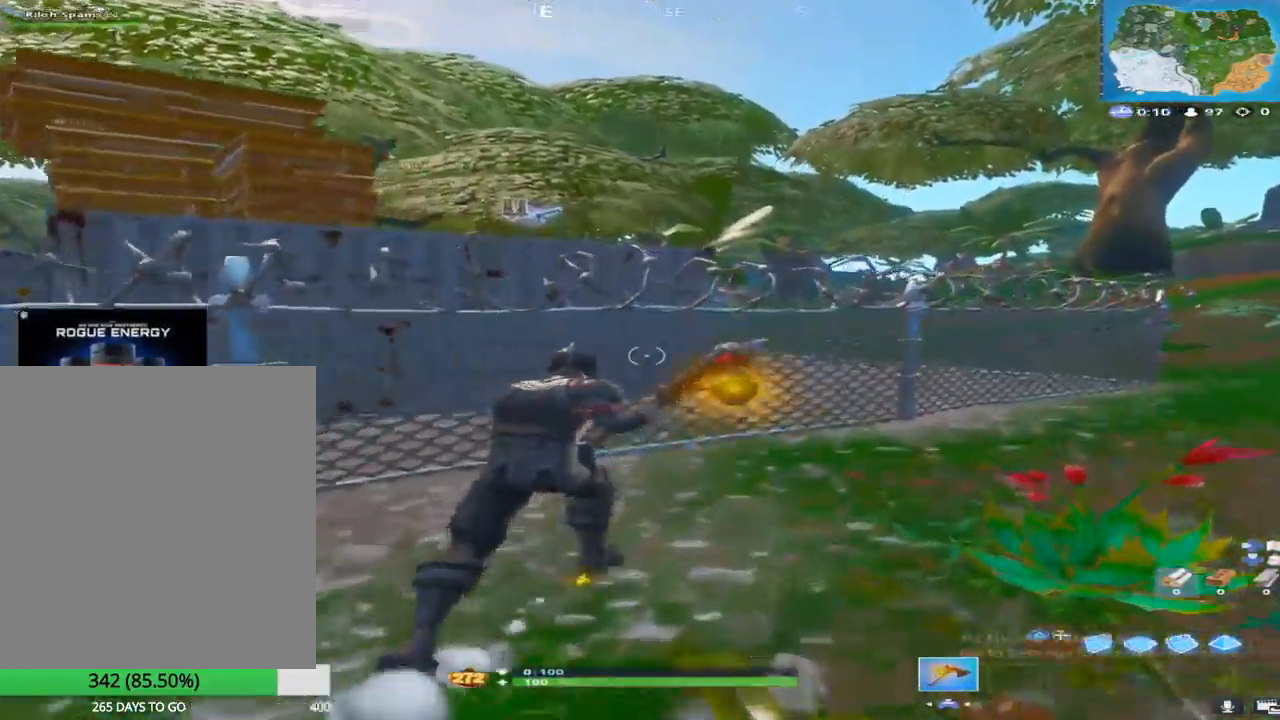
{"buttons": [], "left_stick": "up", "right_stick": "center", "events": [[383, "CROSS", "up"]]}
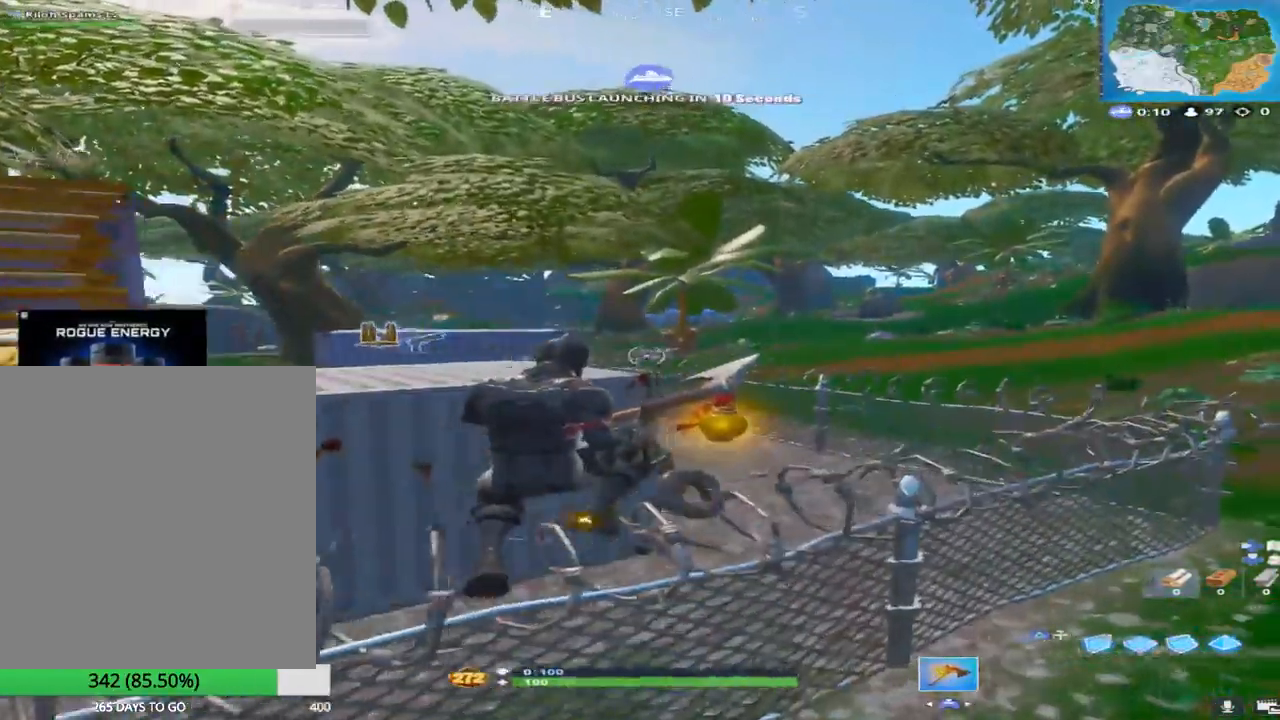
{"buttons": ["R2"], "left_stick": "up", "right_stick": "center", "events": [[117, "right_stick", "down-right"], [283, "right_stick", "center"], [367, "R2", "down"]]}
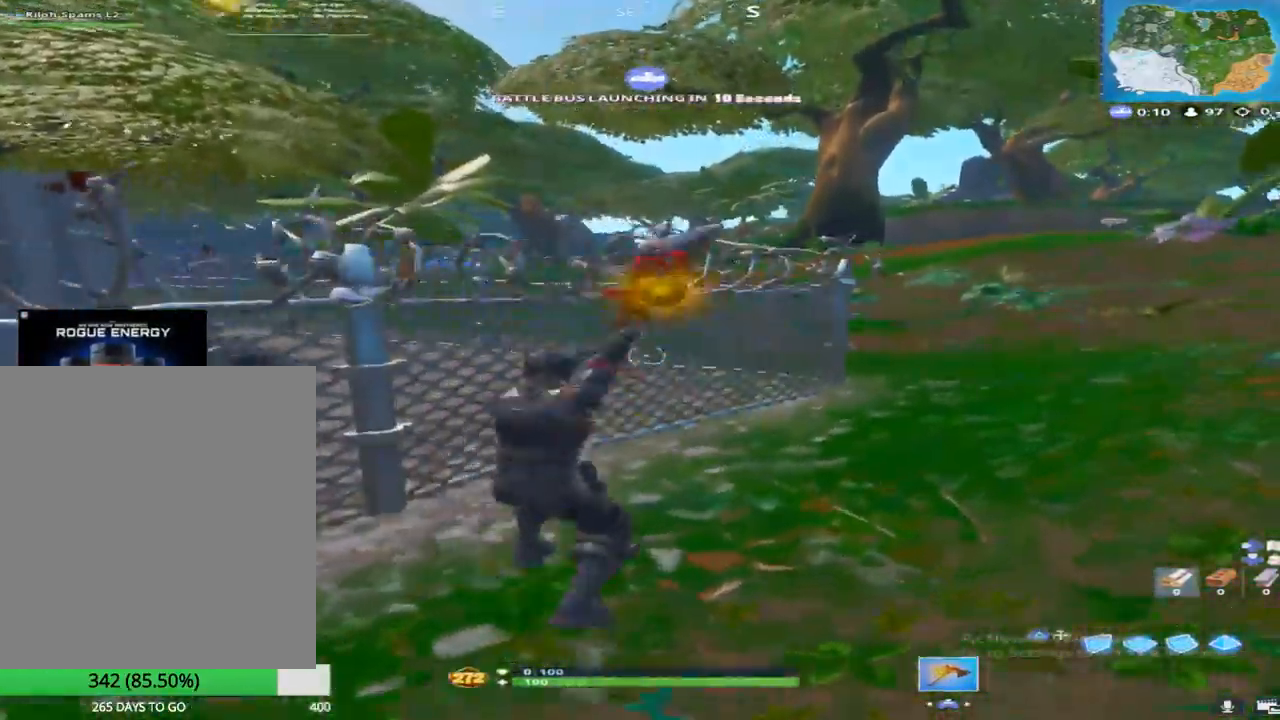
{"buttons": ["R2"], "left_stick": "up-right", "right_stick": "down-left", "events": [[67, "right_stick", "left"], [100, "left_stick", "up-left"], [233, "right_stick", "down"], [333, "left_stick", "up-right"], [467, "right_stick", "down-left"]]}
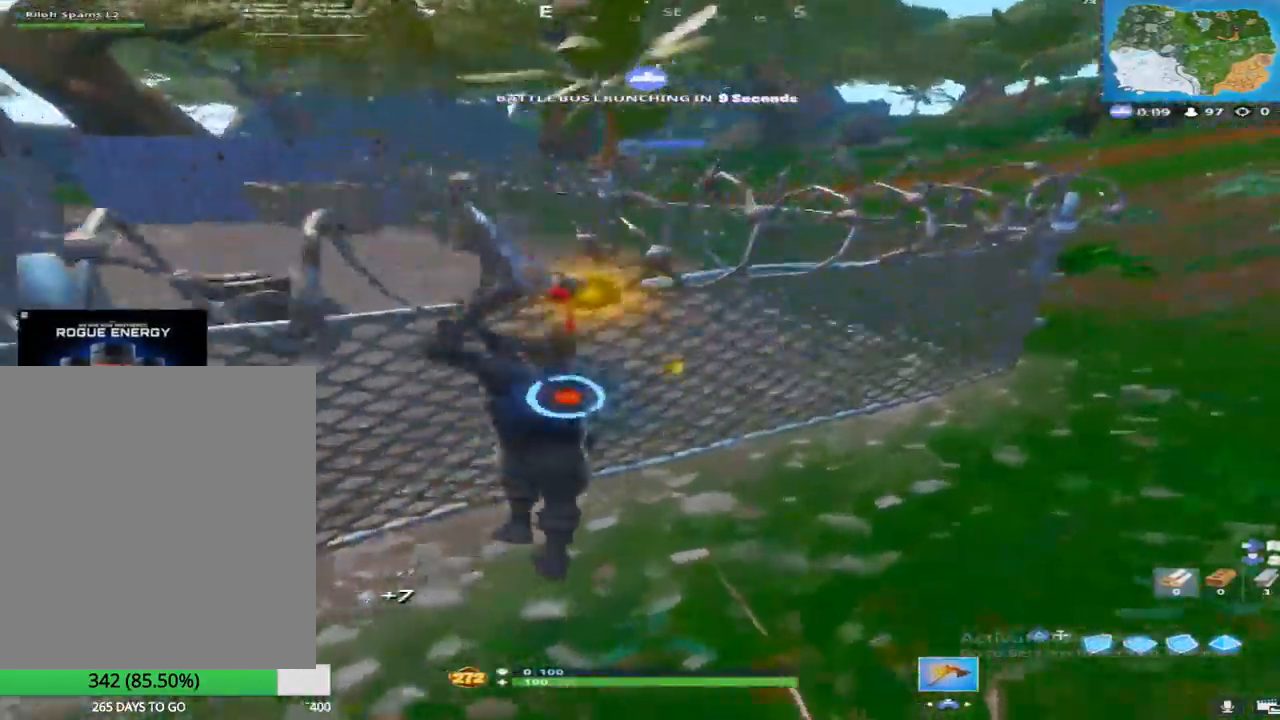
{"buttons": ["R2"], "left_stick": "up", "right_stick": "right", "events": [[117, "left_stick", "down"], [167, "right_stick", "center"], [200, "left_stick", "down-left"], [433, "left_stick", "up"], [483, "right_stick", "right"]]}
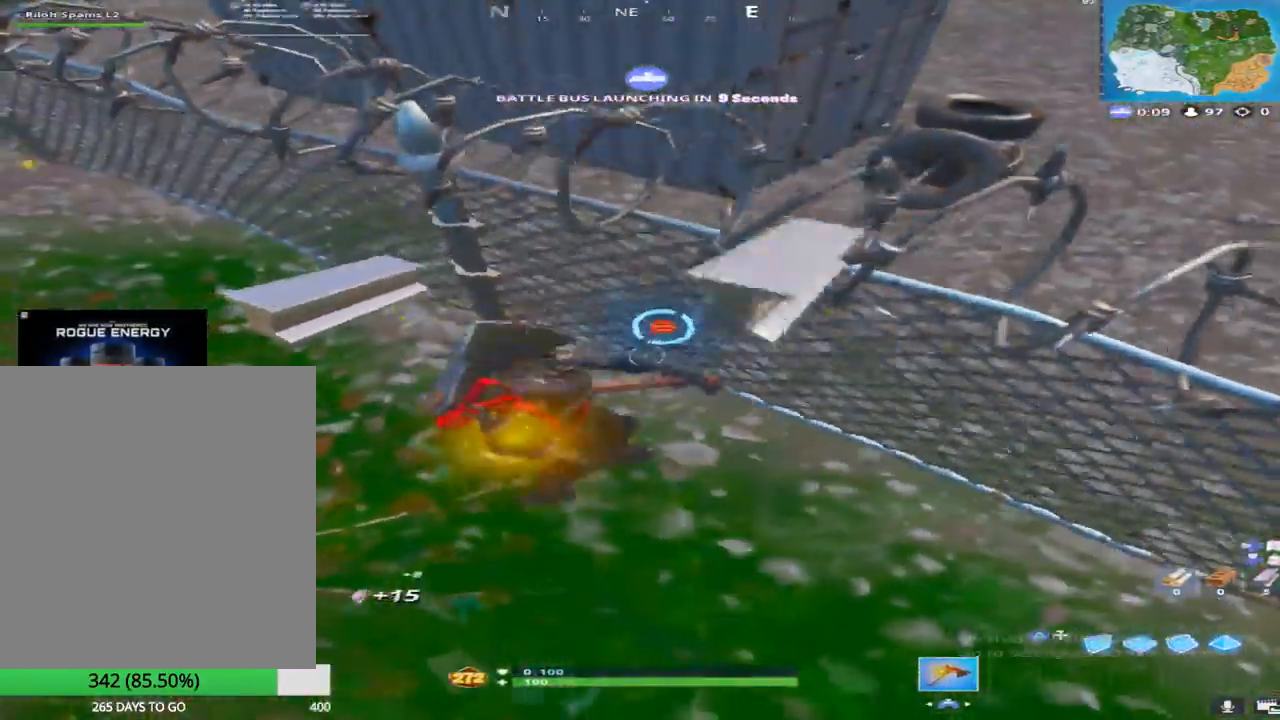
{"buttons": [], "left_stick": "up", "right_stick": "center", "events": [[167, "right_stick", "up"], [300, "right_stick", "up-right"], [333, "R2", "up"], [450, "right_stick", "center"]]}
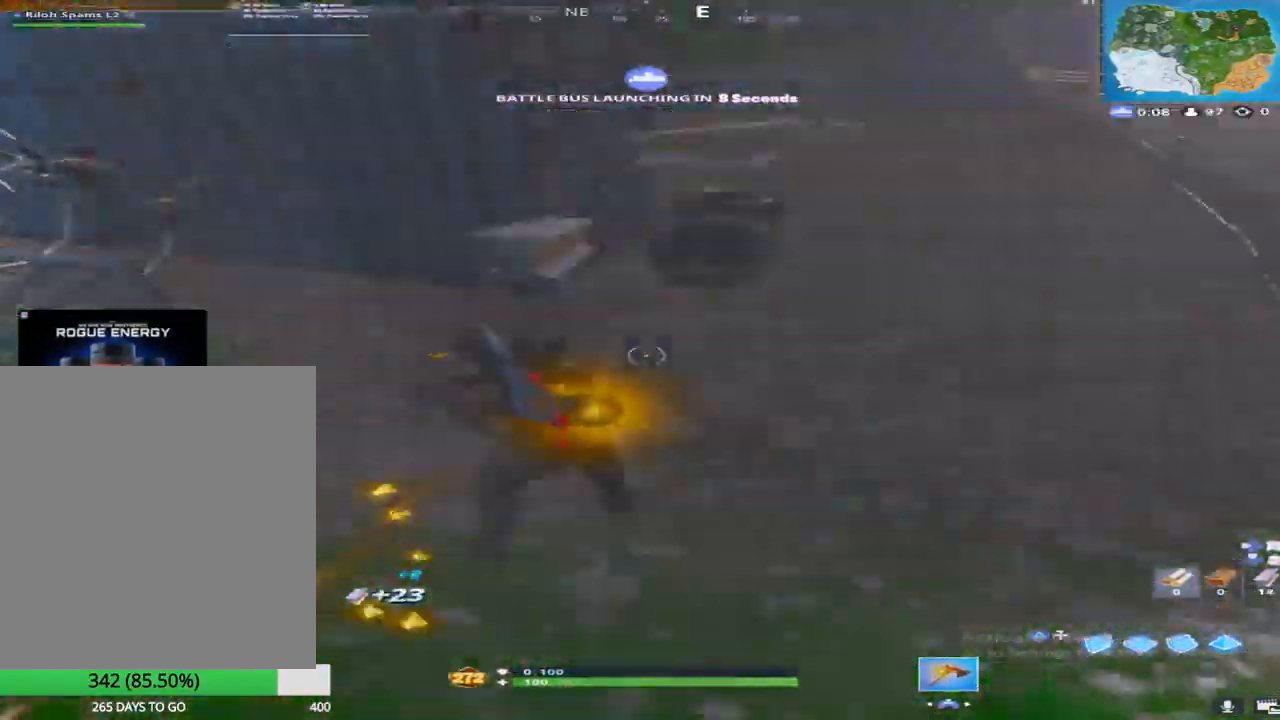
{"buttons": [], "left_stick": "up-left", "right_stick": "up-left", "events": [[167, "CROSS", "down"], [333, "CROSS", "up"], [383, "left_stick", "up-left"], [433, "right_stick", "up-left"]]}
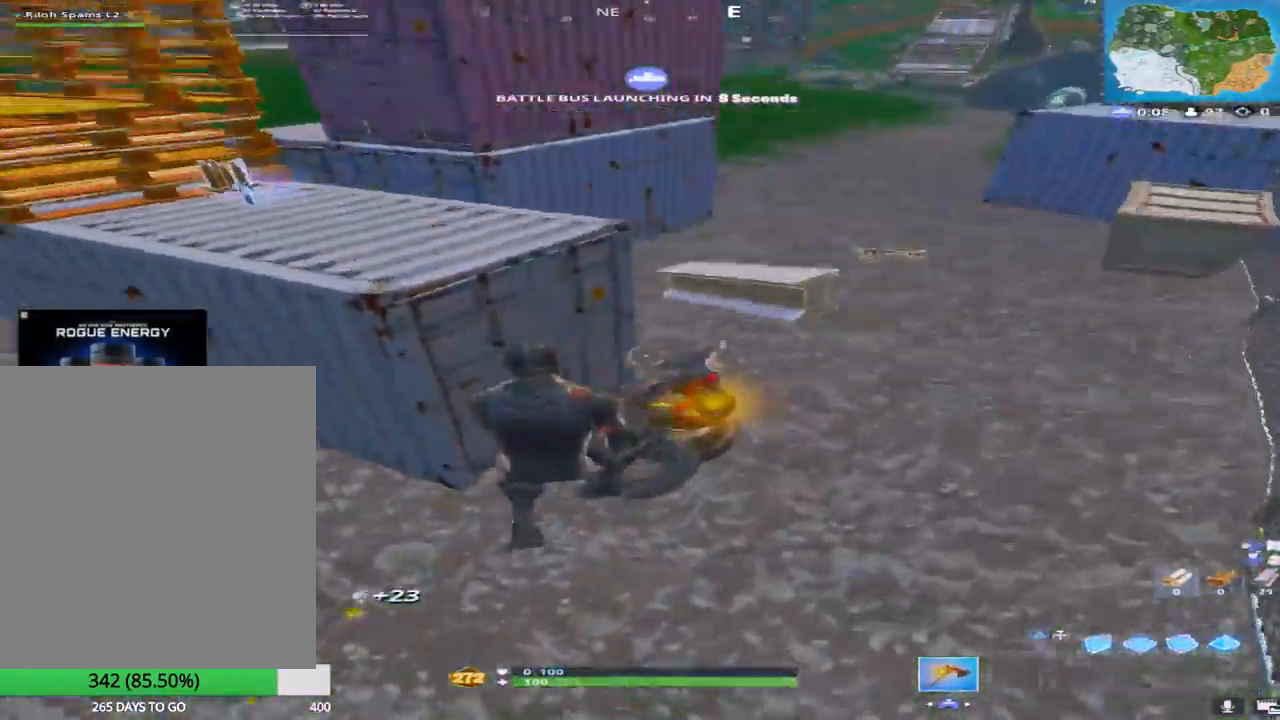
{"buttons": ["TRIANGLE"], "left_stick": "down", "right_stick": "down", "events": [[117, "right_stick", "center"], [217, "right_stick", "down"], [383, "left_stick", "down"], [433, "TRIANGLE", "down"]]}
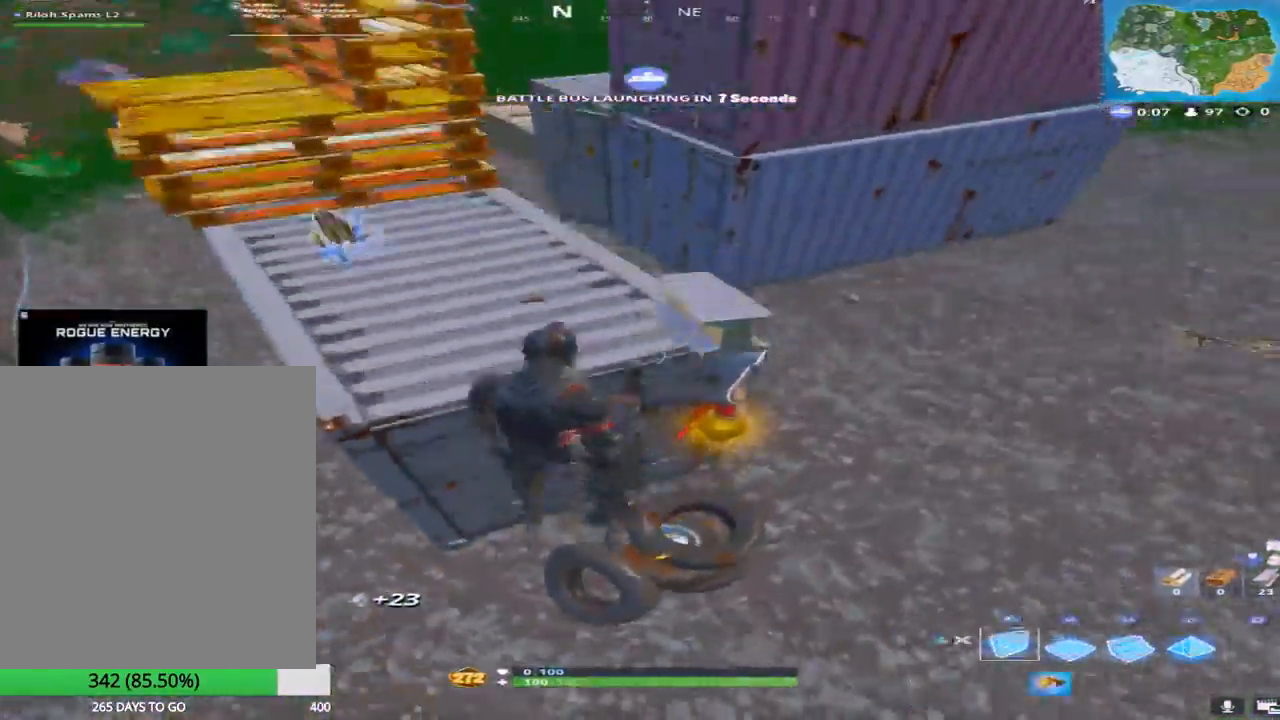
{"buttons": ["R1"], "left_stick": "down-left", "right_stick": "down", "events": [[83, "R1", "down"], [83, "TRIANGLE", "up"], [300, "left_stick", "down-left"]]}
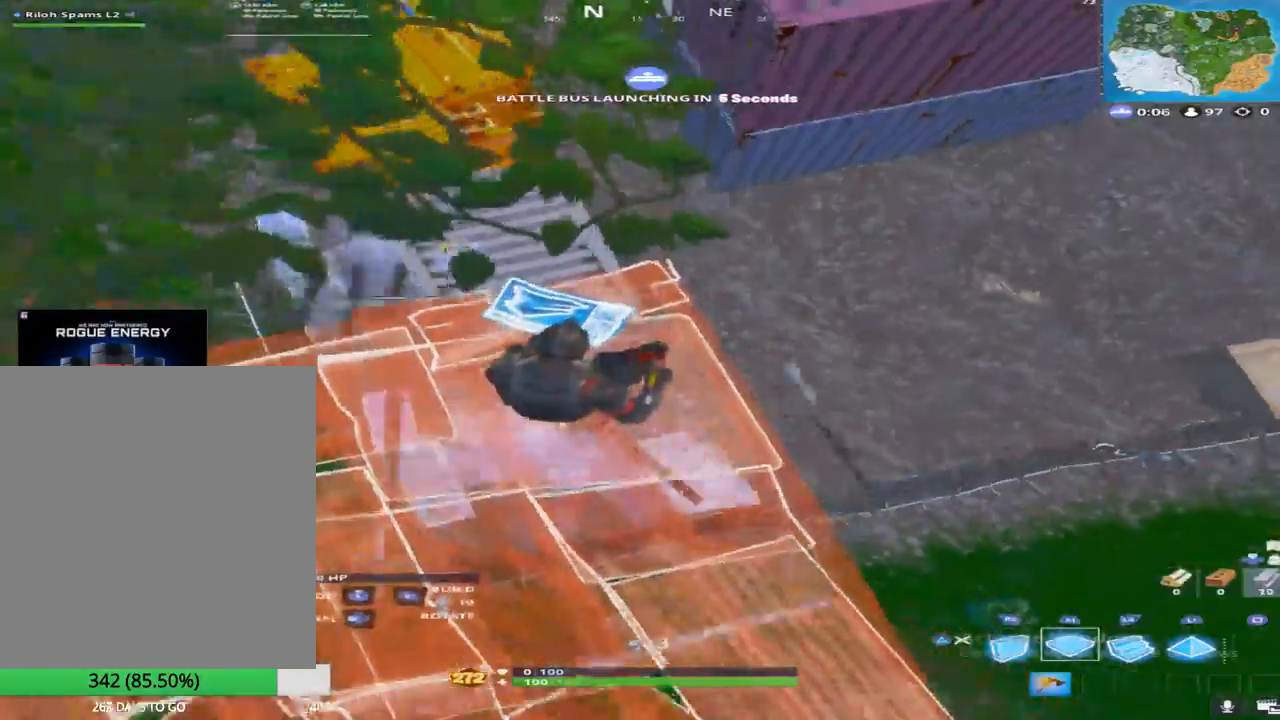
{"buttons": [], "left_stick": "up", "right_stick": "center", "events": [[133, "right_stick", "center"], [167, "left_stick", "left"], [183, "L2", "down"], [233, "R1", "up"], [350, "TRIANGLE", "down"], [417, "L2", "up"], [483, "TRIANGLE", "up"], [500, "left_stick", "up"]]}
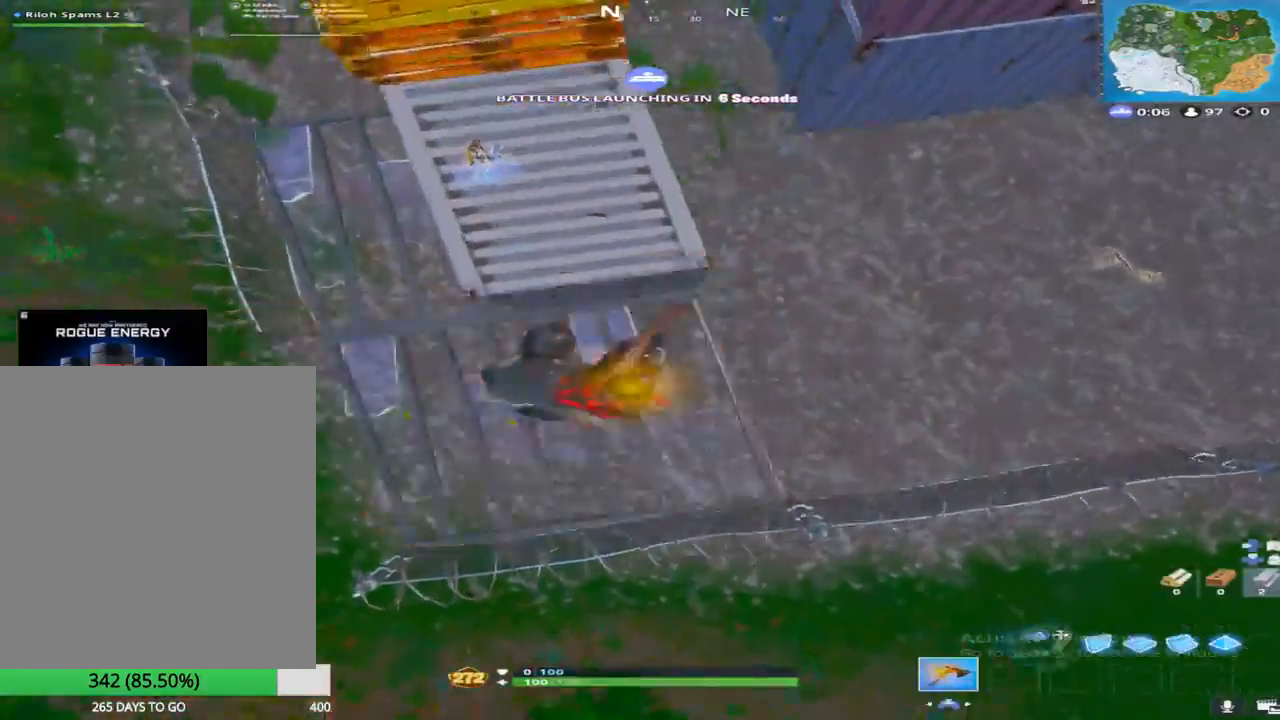
{"buttons": [], "left_stick": "right", "right_stick": "down", "events": [[83, "right_stick", "up"], [350, "left_stick", "right"], [400, "right_stick", "center"], [500, "right_stick", "down"]]}
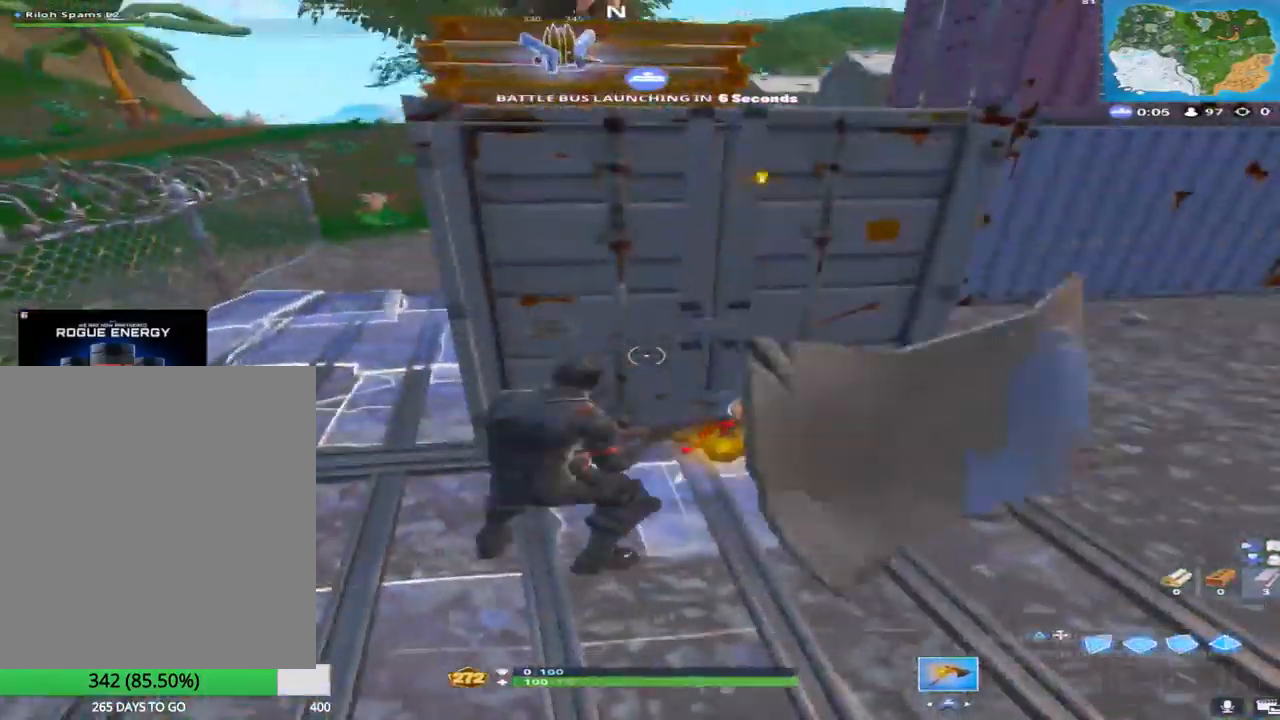
{"buttons": [], "left_stick": "left", "right_stick": "up-left", "events": [[67, "left_stick", "up-right"], [200, "right_stick", "center"], [250, "CROSS", "down"], [300, "right_stick", "up-left"], [333, "left_stick", "center"], [383, "CROSS", "up"], [467, "left_stick", "left"]]}
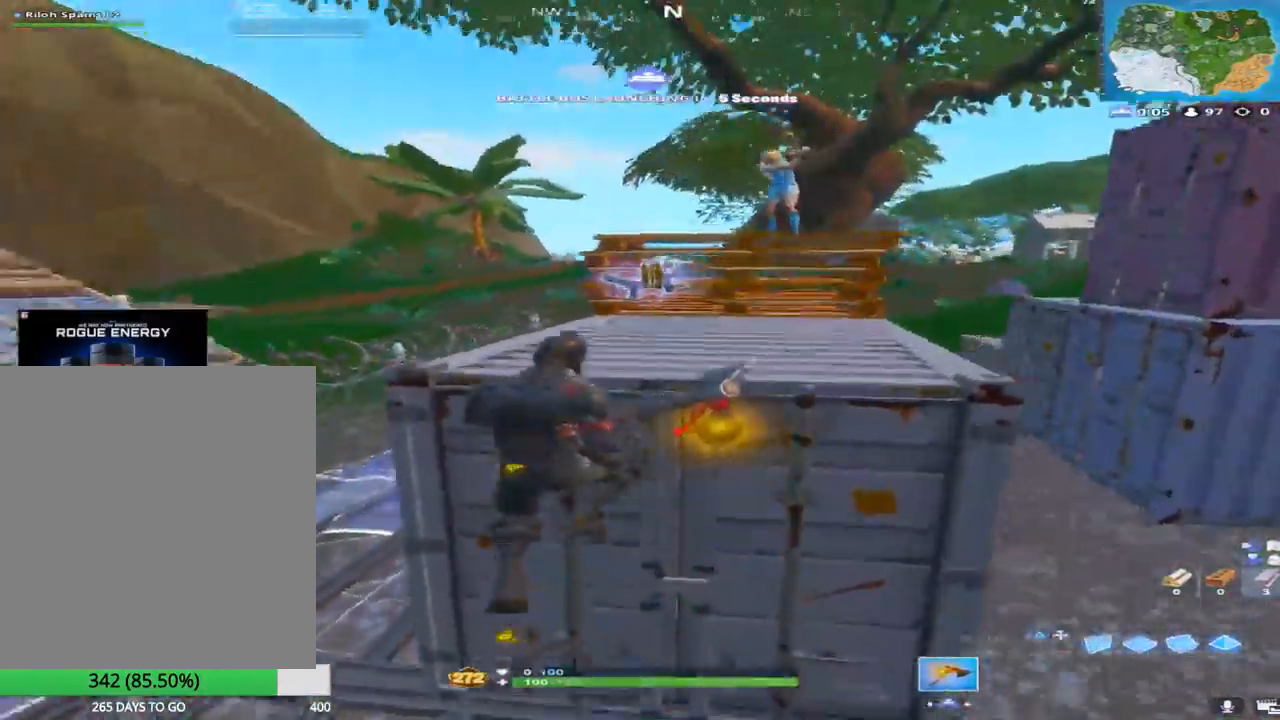
{"buttons": ["R2"], "left_stick": "right", "right_stick": "up", "events": [[17, "R2", "down"], [67, "right_stick", "down"], [217, "right_stick", "center"], [367, "left_stick", "down-right"], [417, "right_stick", "up"], [500, "left_stick", "right"]]}
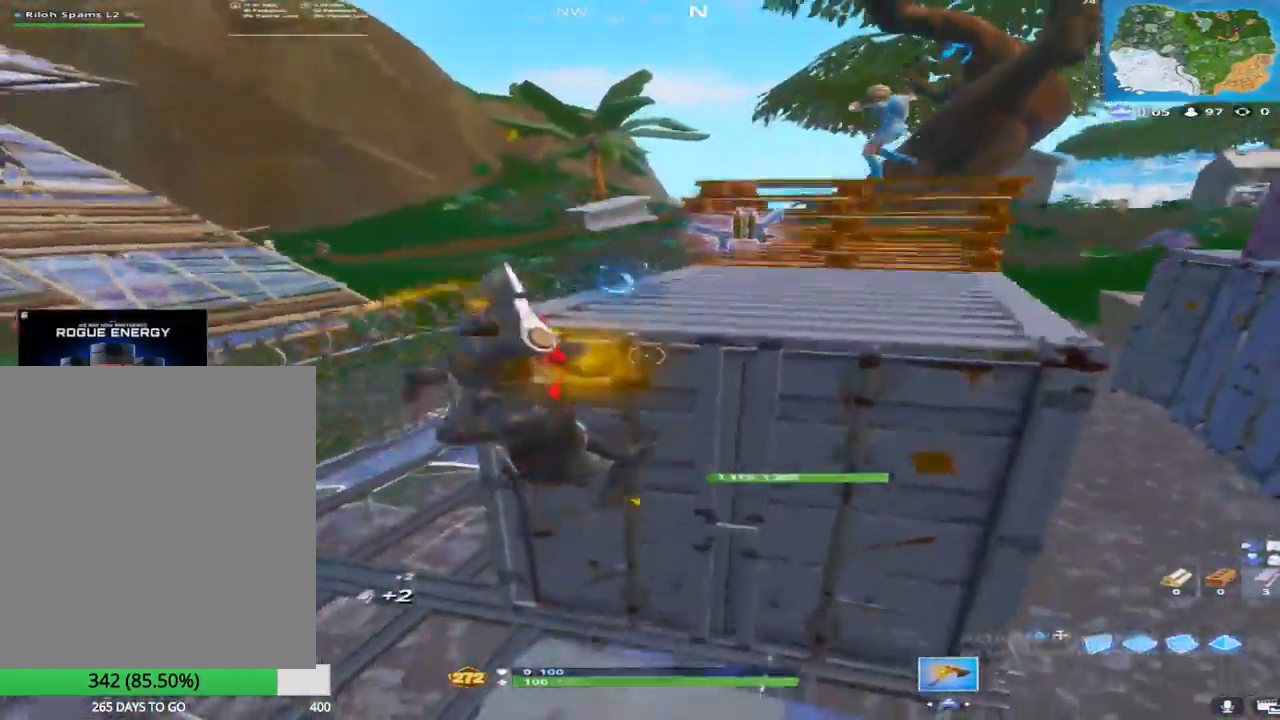
{"buttons": ["R2"], "left_stick": "down-left", "right_stick": "center", "events": [[133, "right_stick", "center"], [283, "left_stick", "down"], [367, "left_stick", "down-left"]]}
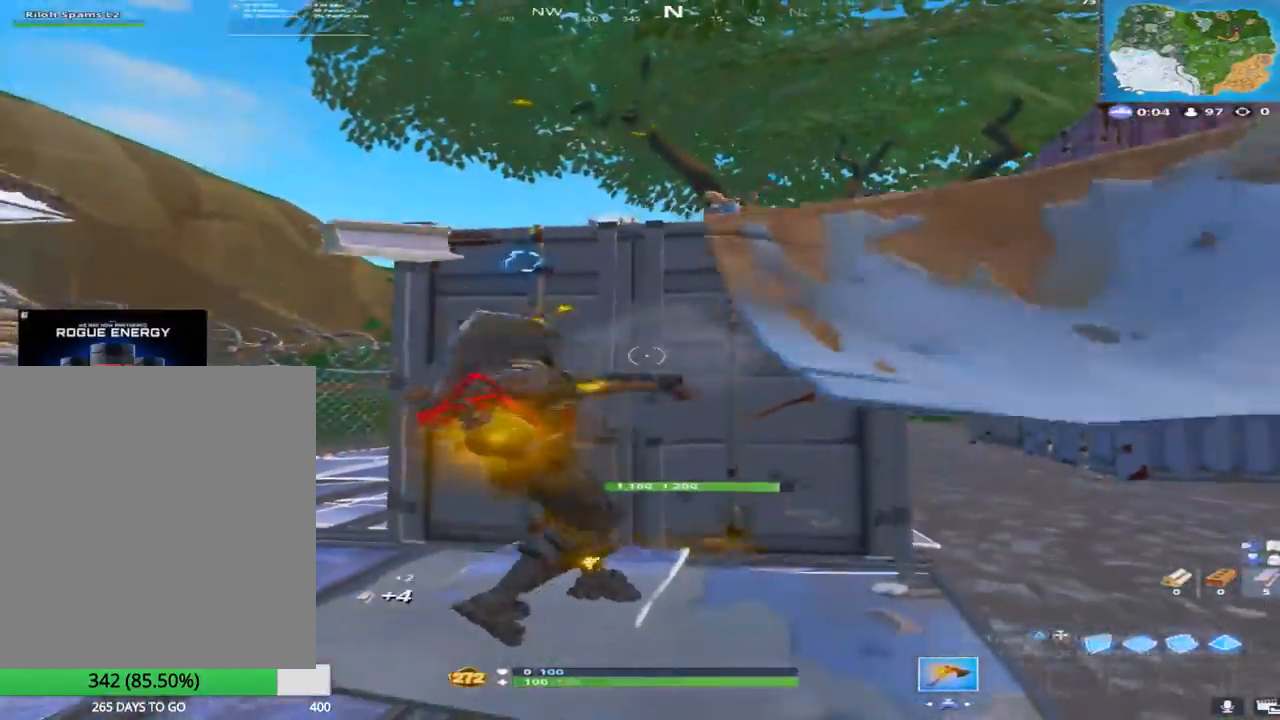
{"buttons": ["R2"], "left_stick": "center", "right_stick": "center", "events": [[383, "left_stick", "up-left"], [467, "left_stick", "center"]]}
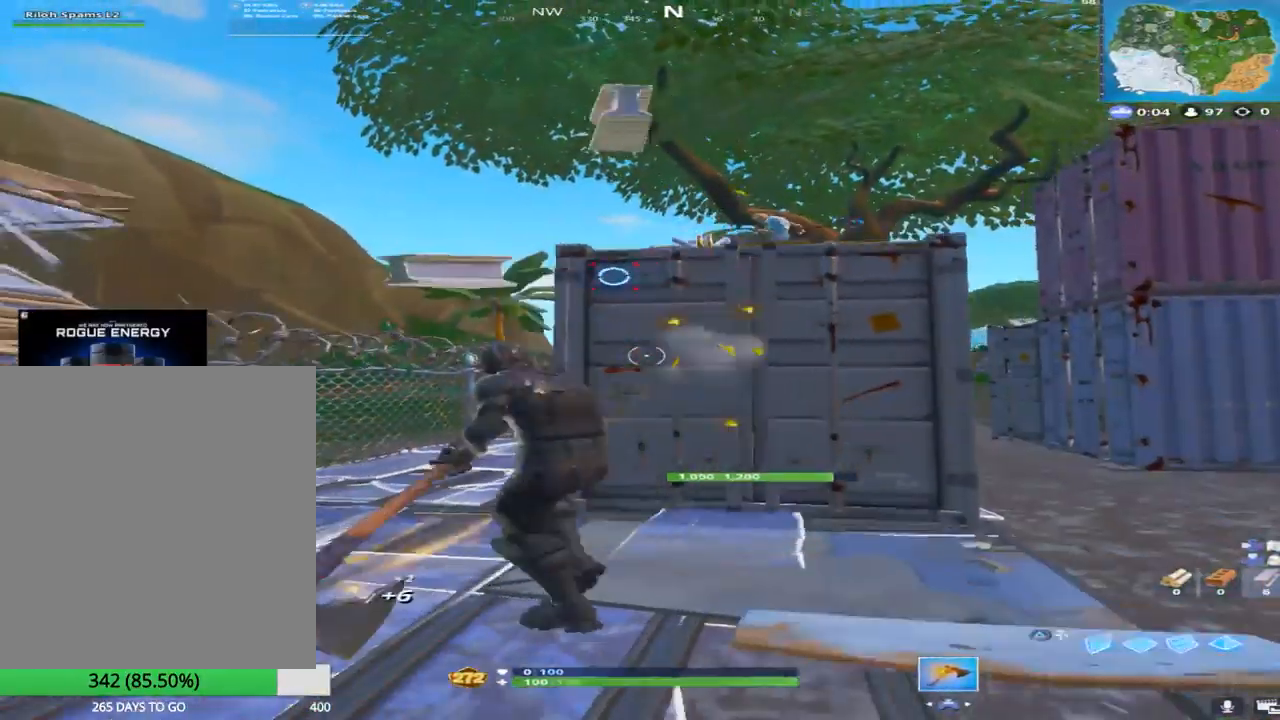
{"buttons": ["R2"], "left_stick": "up", "right_stick": "center", "events": [[467, "left_stick", "up"]]}
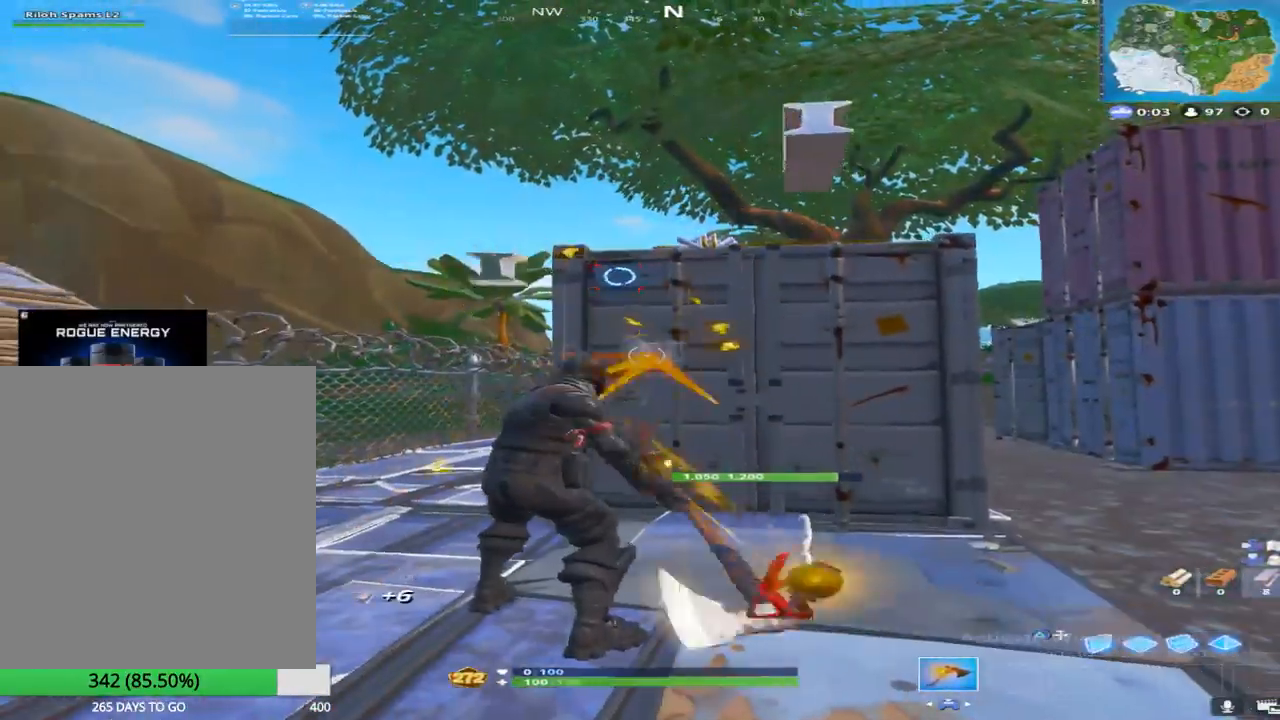
{"buttons": ["R2"], "left_stick": "down-left", "right_stick": "down-right", "events": [[233, "right_stick", "up"], [367, "right_stick", "center"], [383, "left_stick", "down-left"], [450, "right_stick", "down-right"]]}
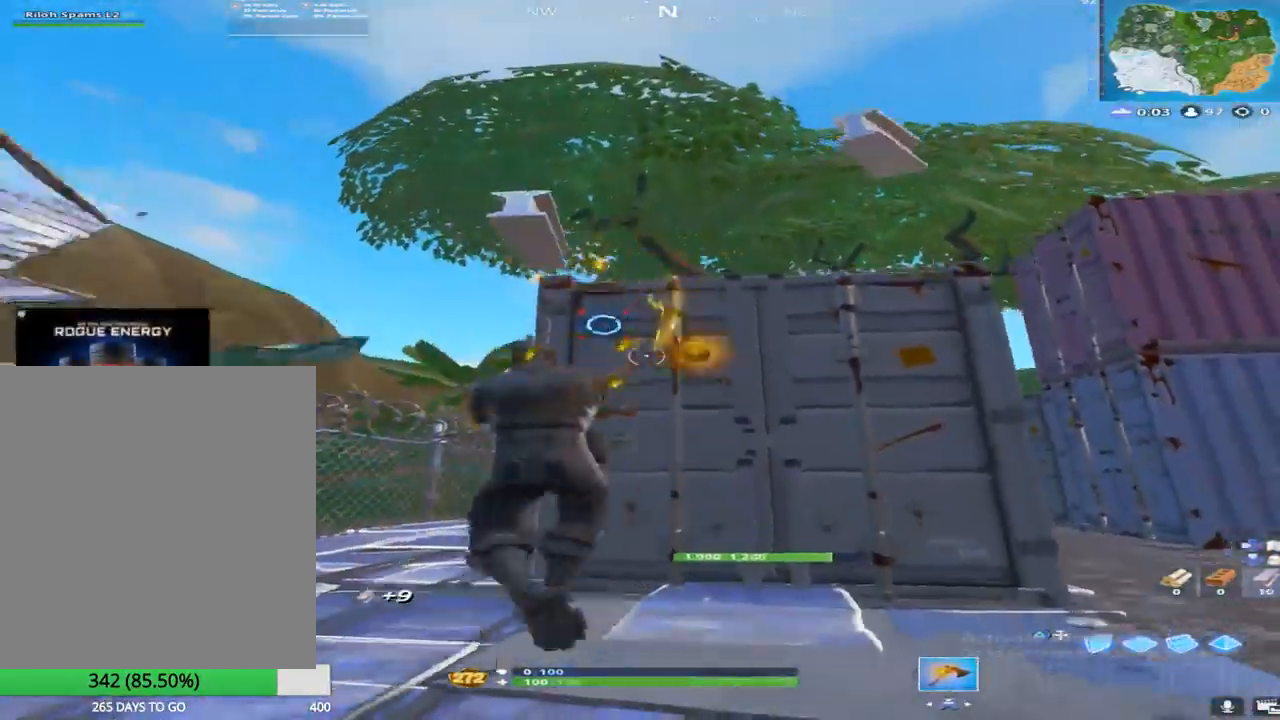
{"buttons": ["TRIANGLE", "L1"], "left_stick": "up", "right_stick": "up", "events": [[17, "CROSS", "down"], [33, "right_stick", "down"], [133, "CROSS", "up"], [150, "R2", "up"], [217, "TRIANGLE", "down"], [300, "TRIANGLE", "up"], [367, "L1", "down"], [367, "left_stick", "up"], [383, "TRIANGLE", "down"], [383, "right_stick", "center"], [483, "right_stick", "up"]]}
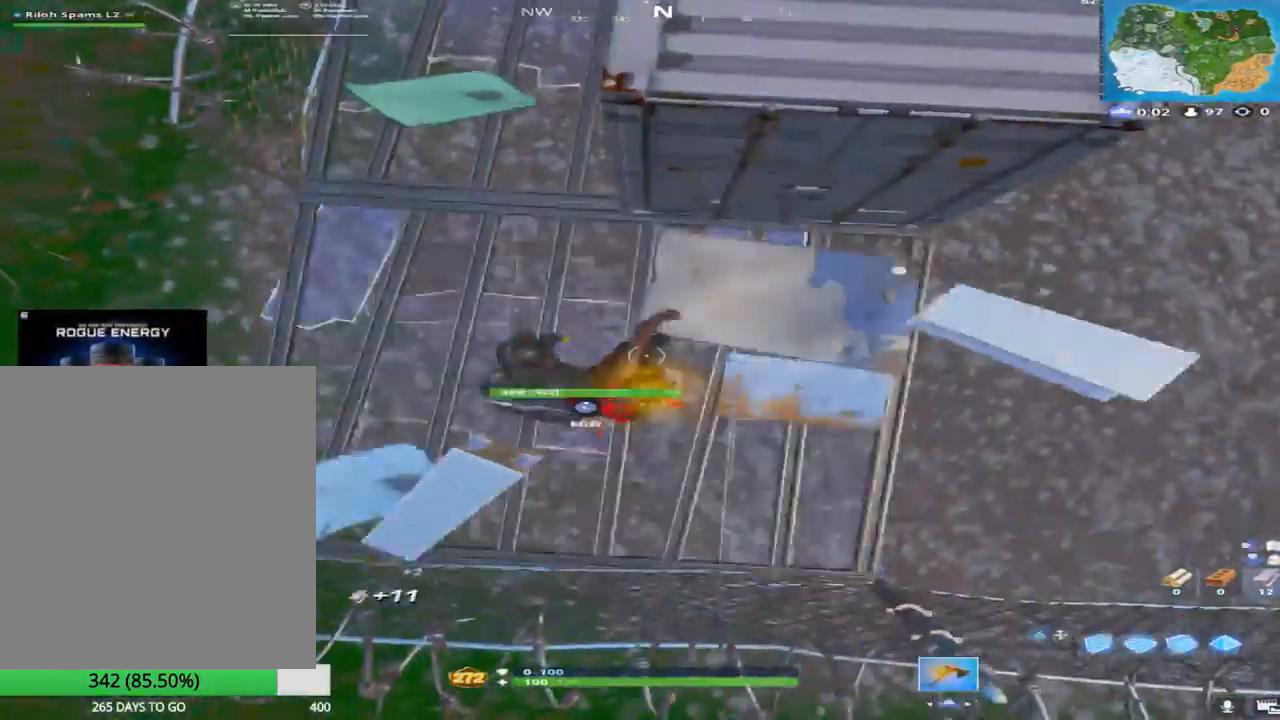
{"buttons": [], "left_stick": "right", "right_stick": "left", "events": [[50, "TRIANGLE", "up"], [83, "L1", "up"], [100, "left_stick", "right"], [233, "left_stick", "up-right"], [250, "L3", "down"], [267, "right_stick", "left"], [317, "R2", "down"], [317, "right_stick", "right"], [350, "L3", "up"], [400, "L3", "down"], [417, "right_stick", "up"], [433, "left_stick", "right"], [467, "right_stick", "left"], [500, "L3", "up"], [500, "R2", "up"]]}